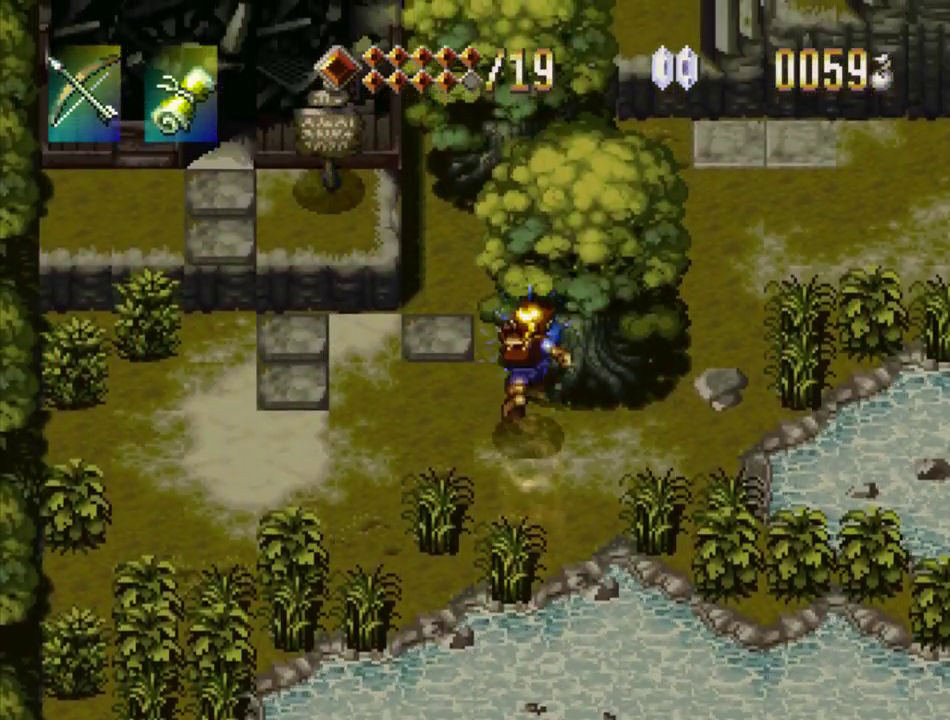
Gameplay with a controller (PlayStation layout); each line is a JSON object with the inputs held at the frame after it. "events" lists button and stick changes between this image and that frame as [ms after this image, input, new state], when the widget could be followed in between. Not read: L3 R3.
{"buttons": ["DPAD_UP"], "events": [[200, "TRIANGLE", "up"], [250, "DPAD_LEFT", "down"], [417, "DPAD_LEFT", "up"]]}
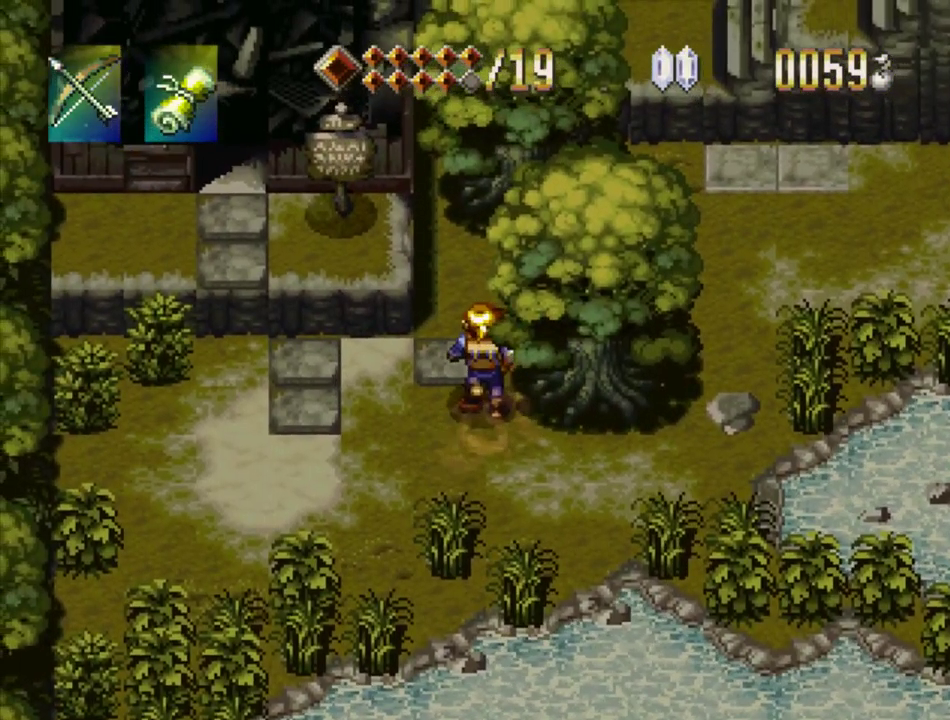
{"buttons": ["DPAD_UP", "DPAD_RIGHT"], "events": [[284, "DPAD_RIGHT", "down"]]}
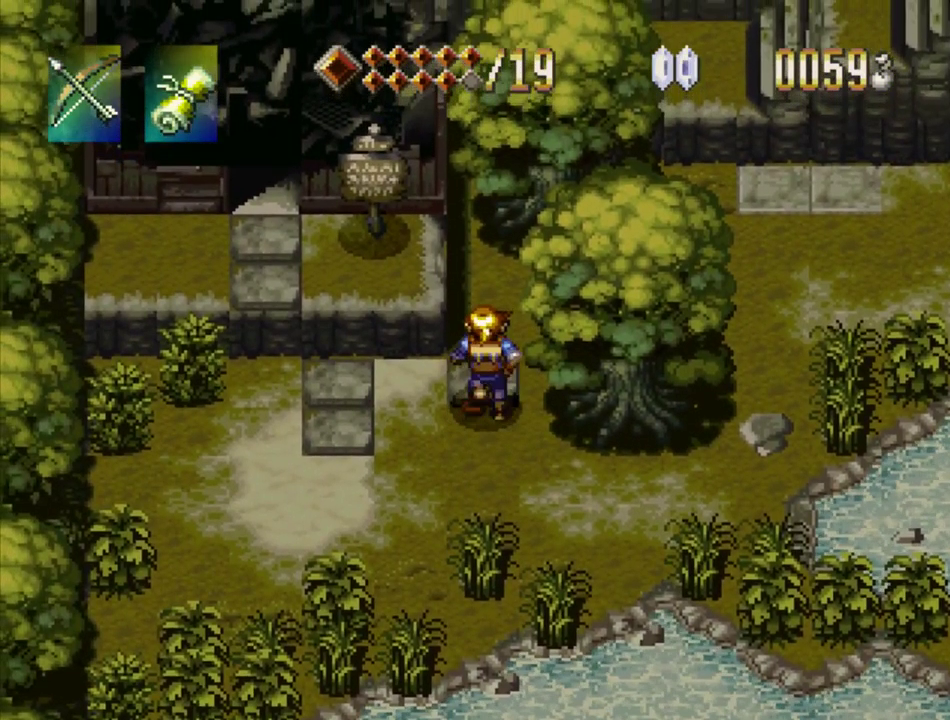
{"buttons": ["DPAD_UP"], "events": [[200, "DPAD_RIGHT", "up"]]}
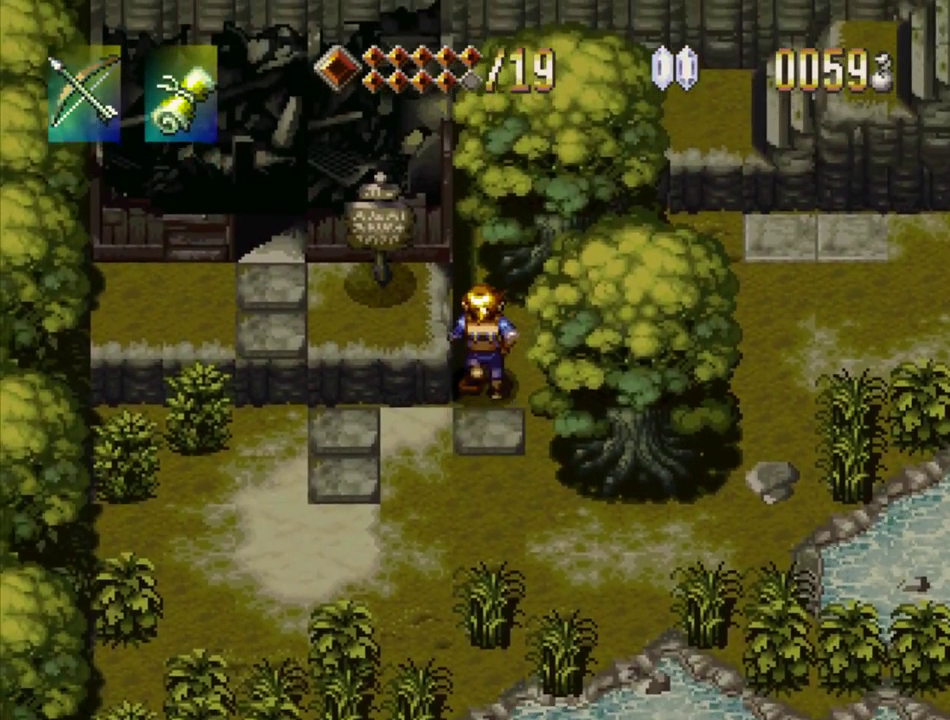
{"buttons": ["DPAD_RIGHT"], "events": [[134, "DPAD_RIGHT", "down"], [350, "DPAD_UP", "up"]]}
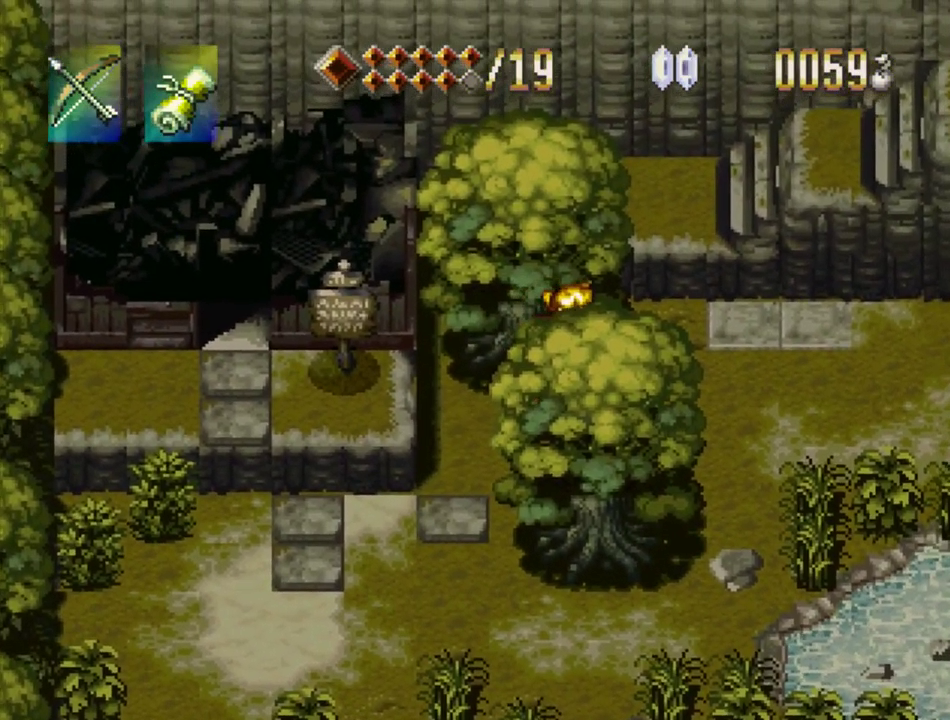
{"buttons": ["CROSS", "DPAD_UP"], "events": [[150, "DPAD_UP", "down"], [317, "DPAD_RIGHT", "up"], [384, "CROSS", "down"]]}
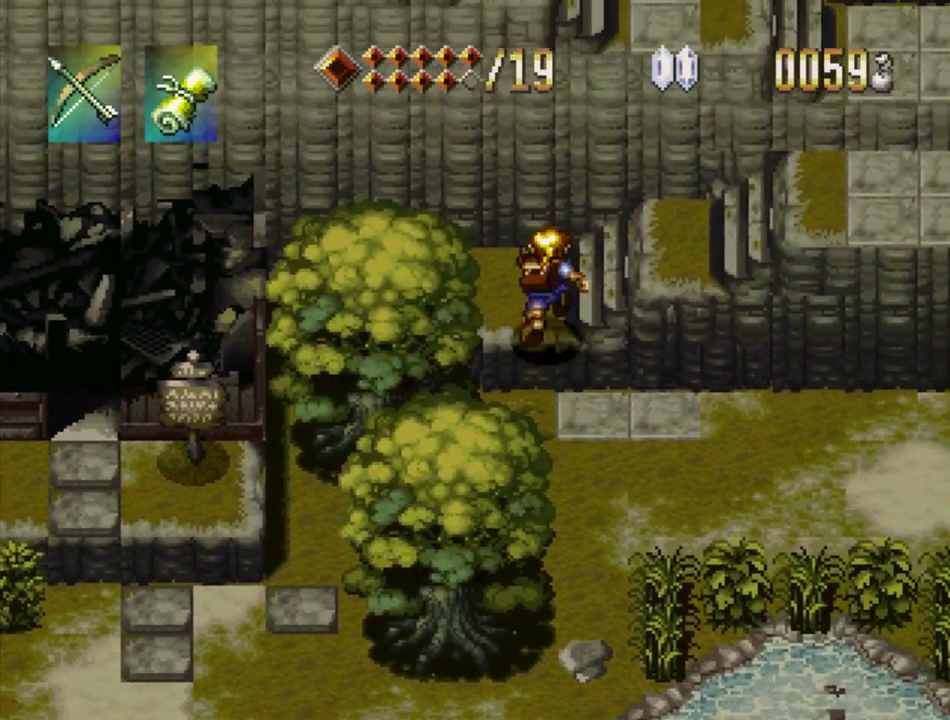
{"buttons": ["DPAD_RIGHT"], "events": [[50, "CROSS", "up"], [84, "DPAD_RIGHT", "down"], [117, "DPAD_UP", "up"]]}
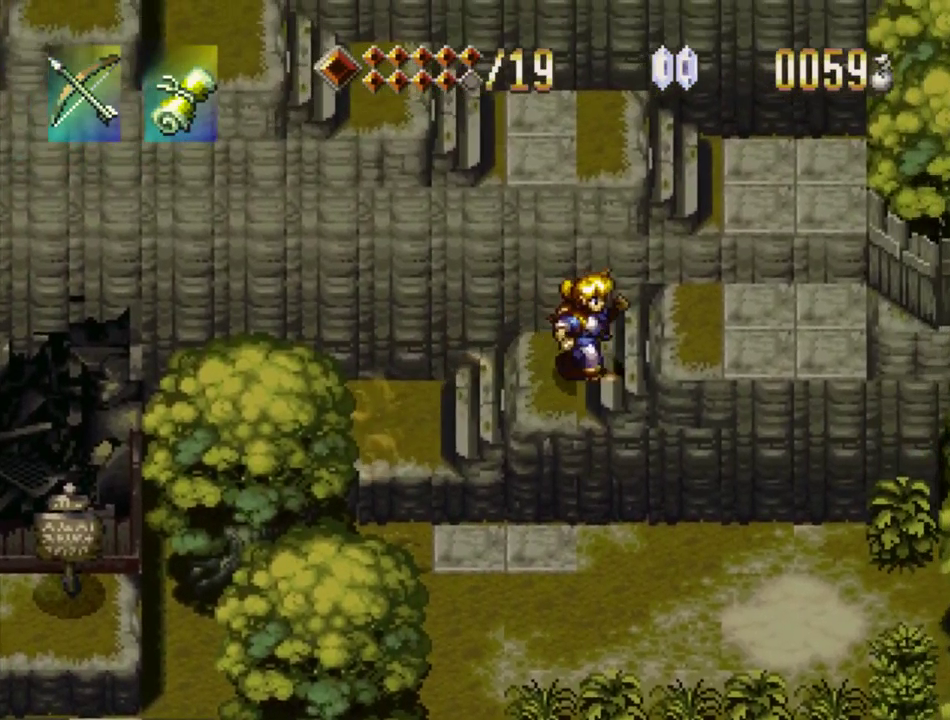
{"buttons": ["DPAD_UP", "DPAD_LEFT"], "events": [[150, "DPAD_UP", "down"], [200, "CROSS", "down"], [367, "DPAD_RIGHT", "up"], [450, "CROSS", "up"], [450, "DPAD_LEFT", "down"]]}
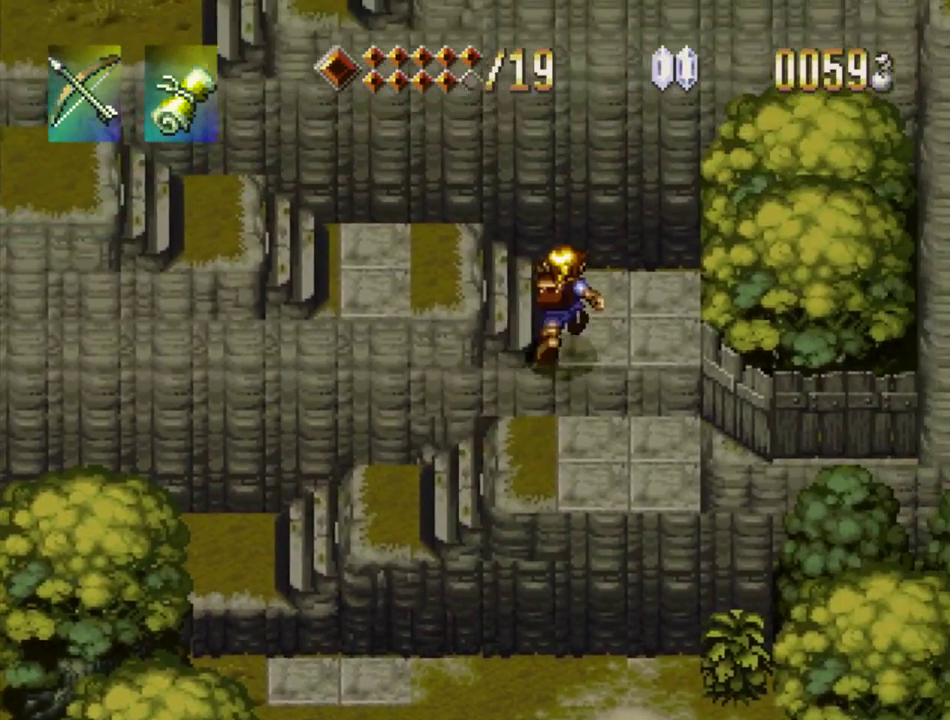
{"buttons": ["DPAD_LEFT"], "events": [[17, "DPAD_UP", "up"]]}
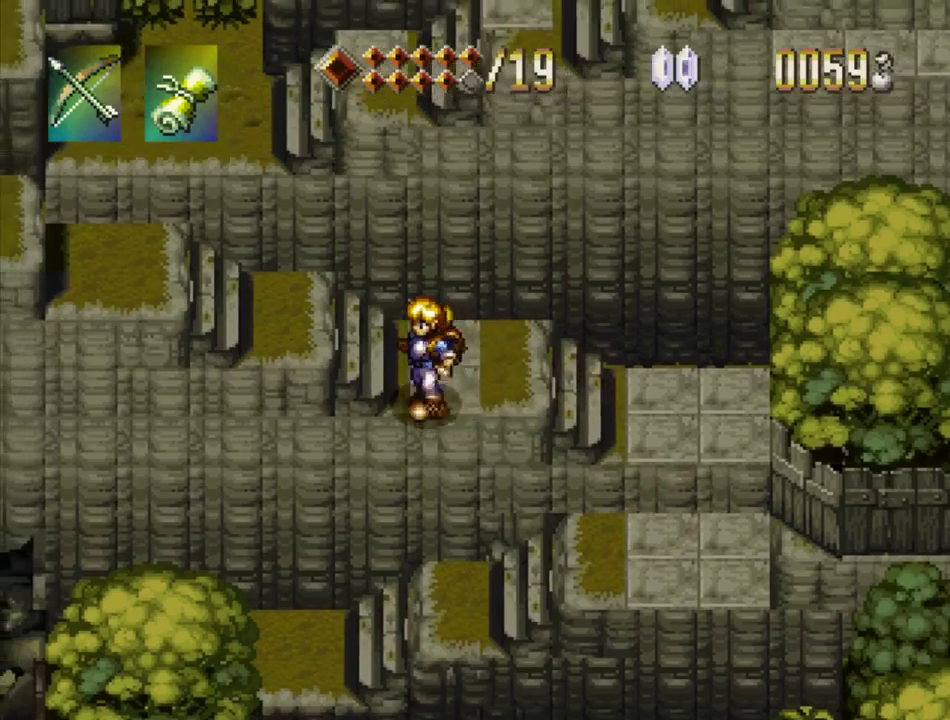
{"buttons": ["CROSS", "DPAD_UP", "DPAD_LEFT"], "events": [[383, "DPAD_UP", "down"], [483, "CROSS", "down"]]}
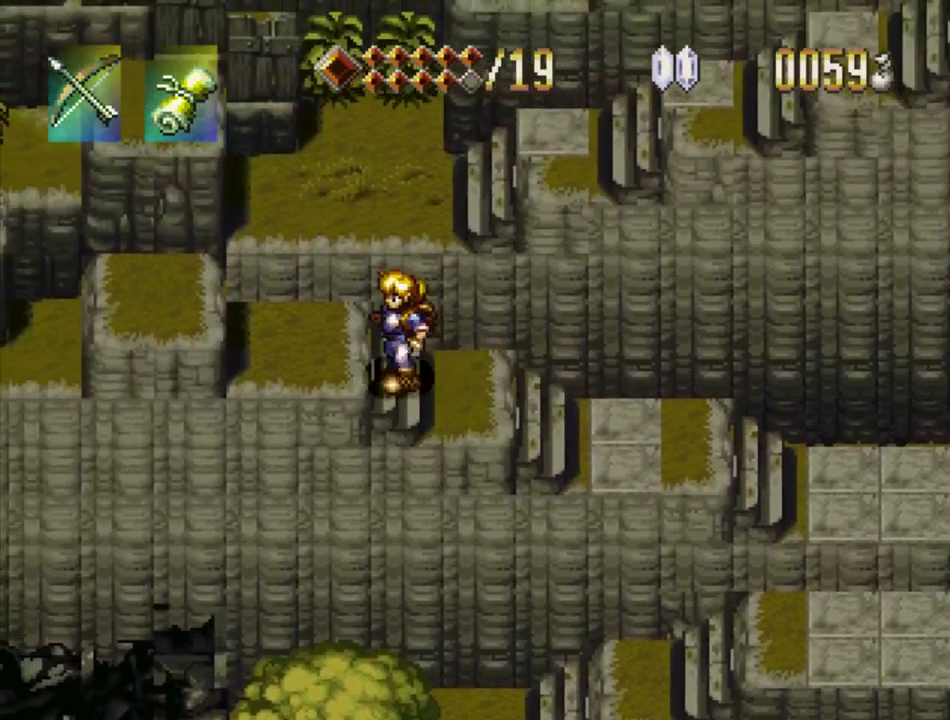
{"buttons": ["DPAD_RIGHT"], "events": [[50, "DPAD_LEFT", "up"], [250, "CROSS", "up"], [267, "DPAD_RIGHT", "down"], [317, "DPAD_UP", "up"]]}
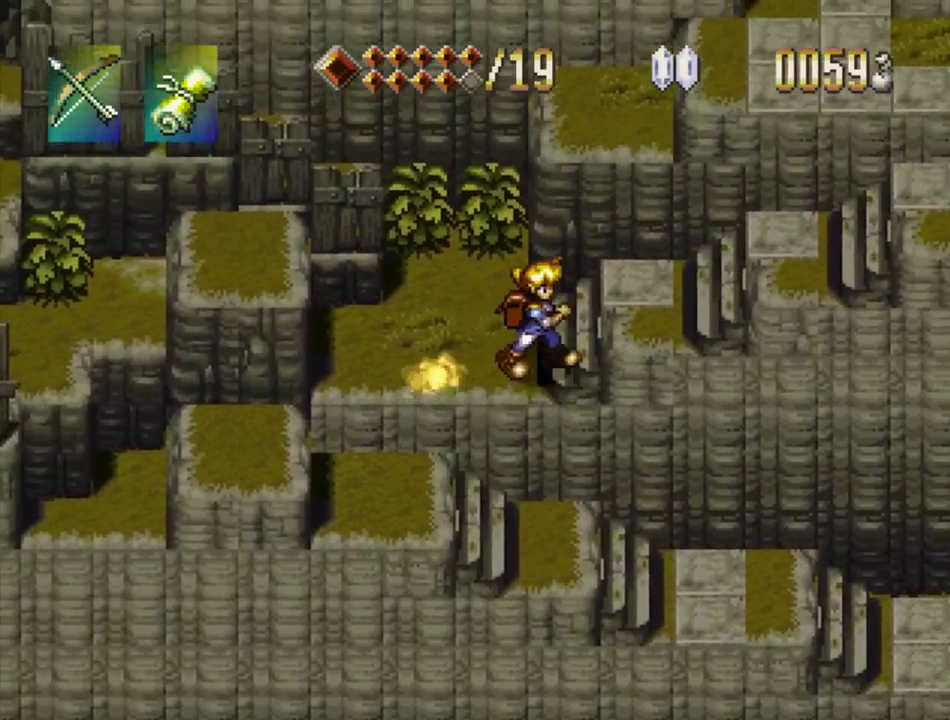
{"buttons": ["DPAD_RIGHT"], "events": []}
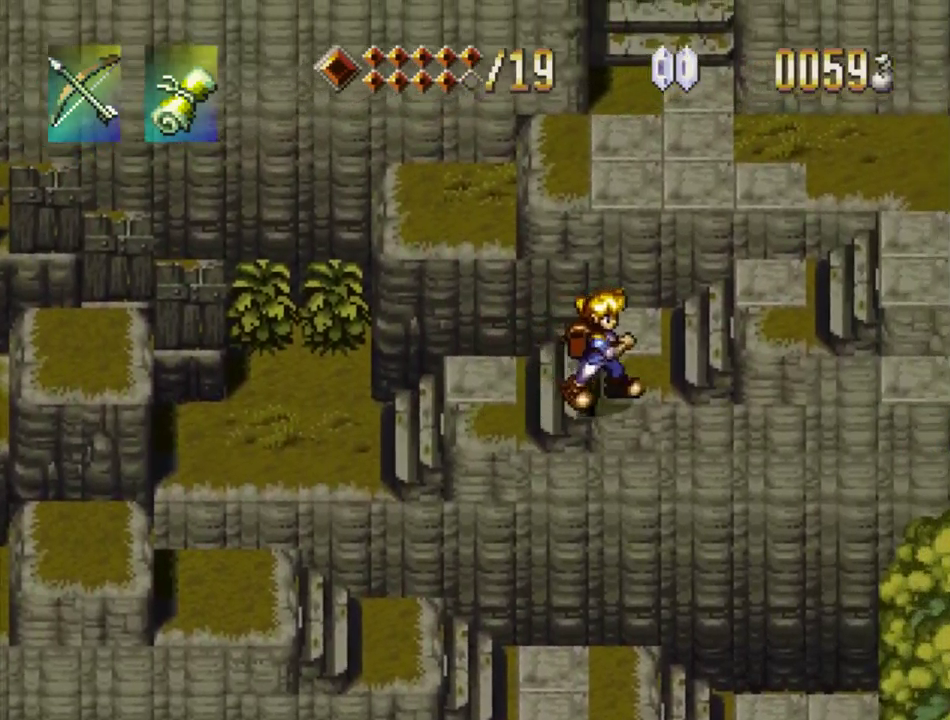
{"buttons": ["DPAD_UP", "DPAD_LEFT"], "events": [[133, "DPAD_UP", "down"], [233, "CROSS", "down"], [267, "DPAD_RIGHT", "up"], [417, "CROSS", "up"], [483, "DPAD_LEFT", "down"]]}
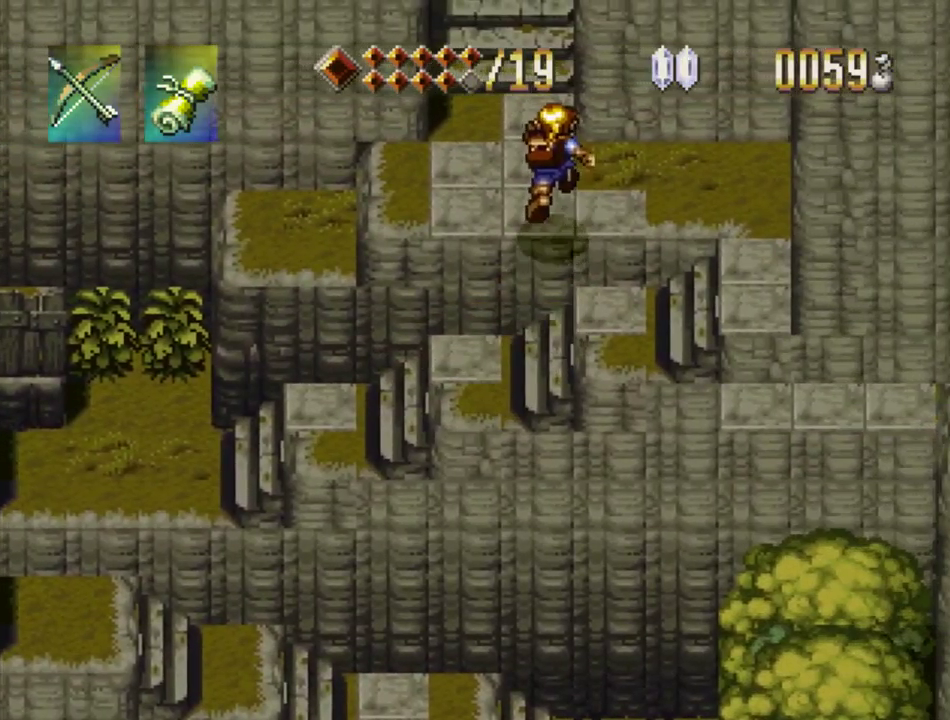
{"buttons": ["DPAD_UP"], "events": [[200, "DPAD_LEFT", "up"]]}
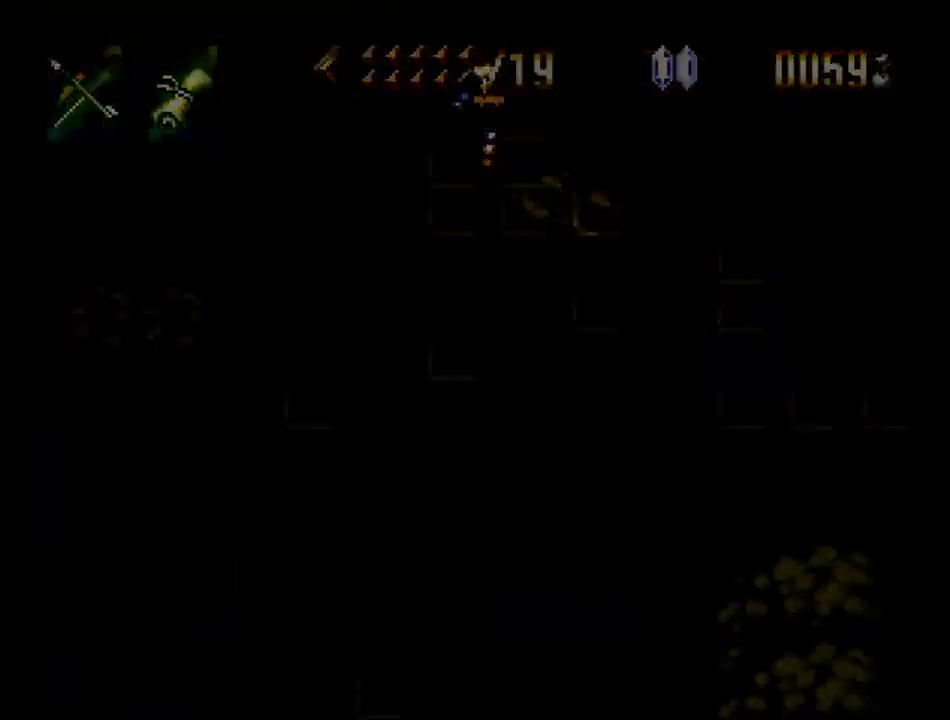
{"buttons": ["TRIANGLE", "DPAD_UP"], "events": [[200, "DPAD_UP", "up"], [417, "DPAD_UP", "down"], [450, "TRIANGLE", "down"]]}
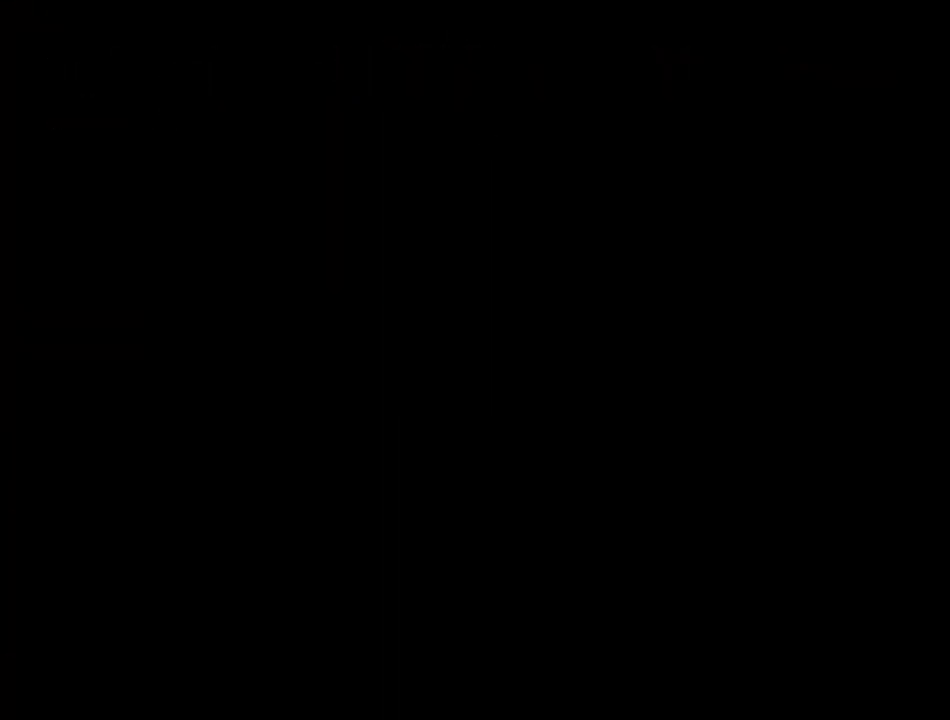
{"buttons": ["TRIANGLE", "DPAD_UP"], "events": []}
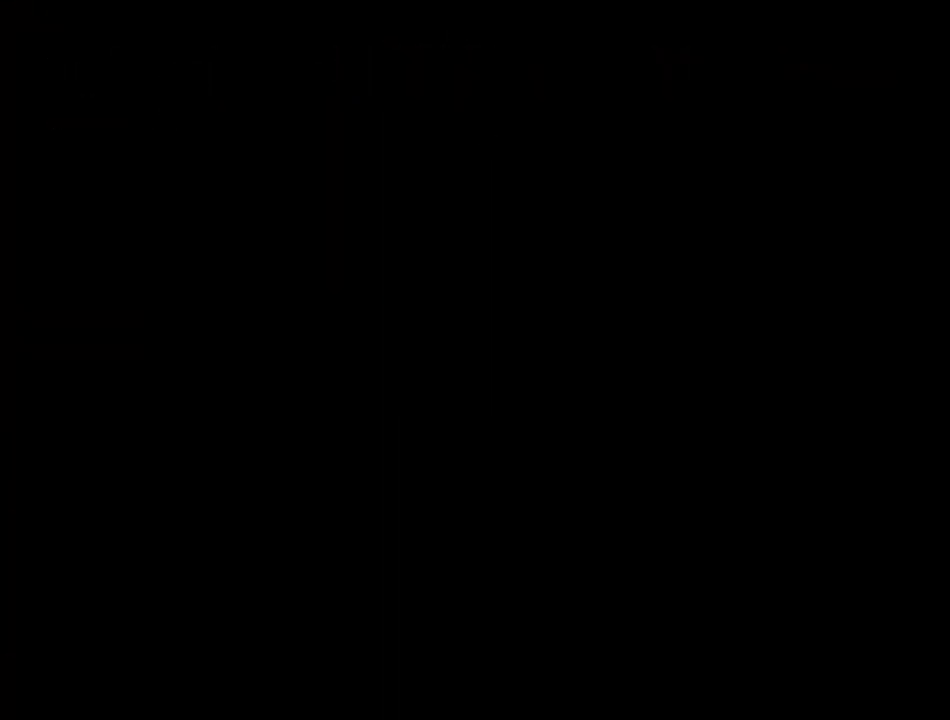
{"buttons": ["TRIANGLE", "DPAD_UP"], "events": []}
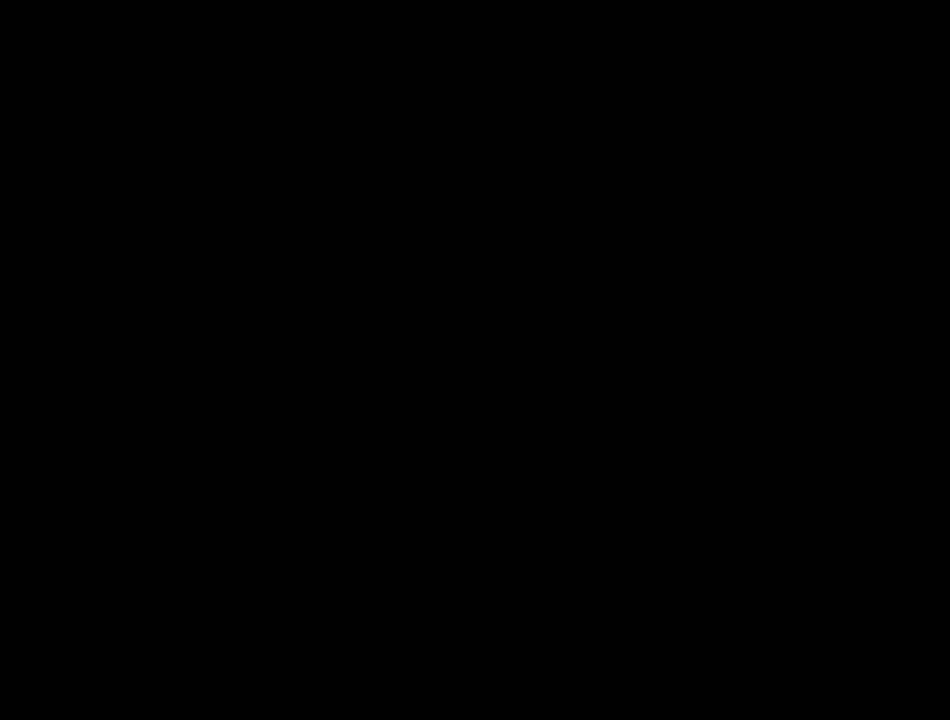
{"buttons": ["TRIANGLE", "DPAD_UP"], "events": []}
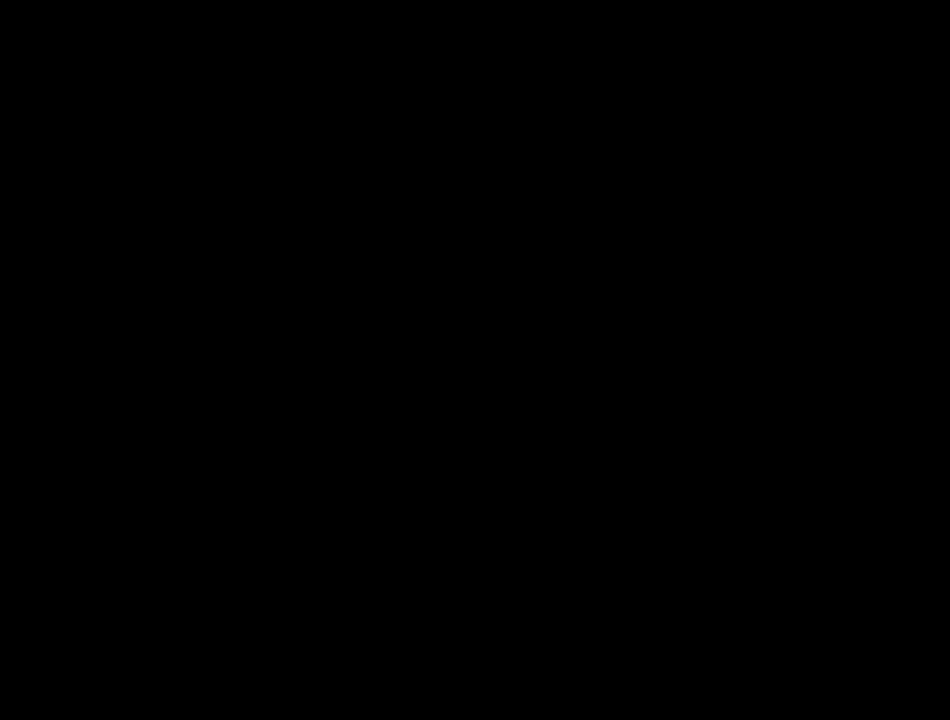
{"buttons": ["TRIANGLE", "DPAD_UP"], "events": []}
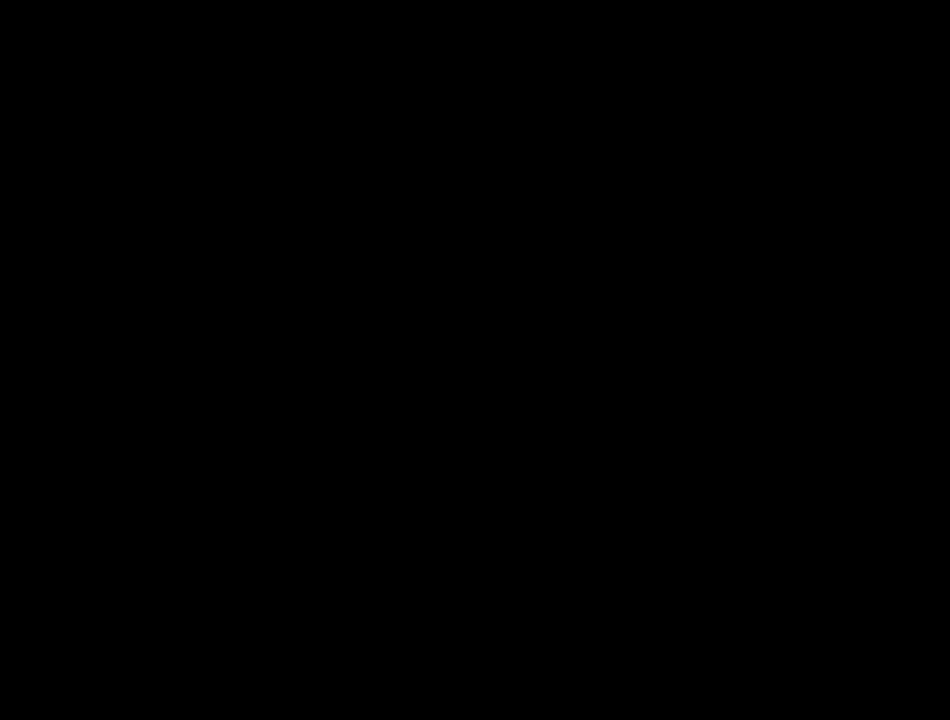
{"buttons": ["TRIANGLE", "DPAD_UP"], "events": []}
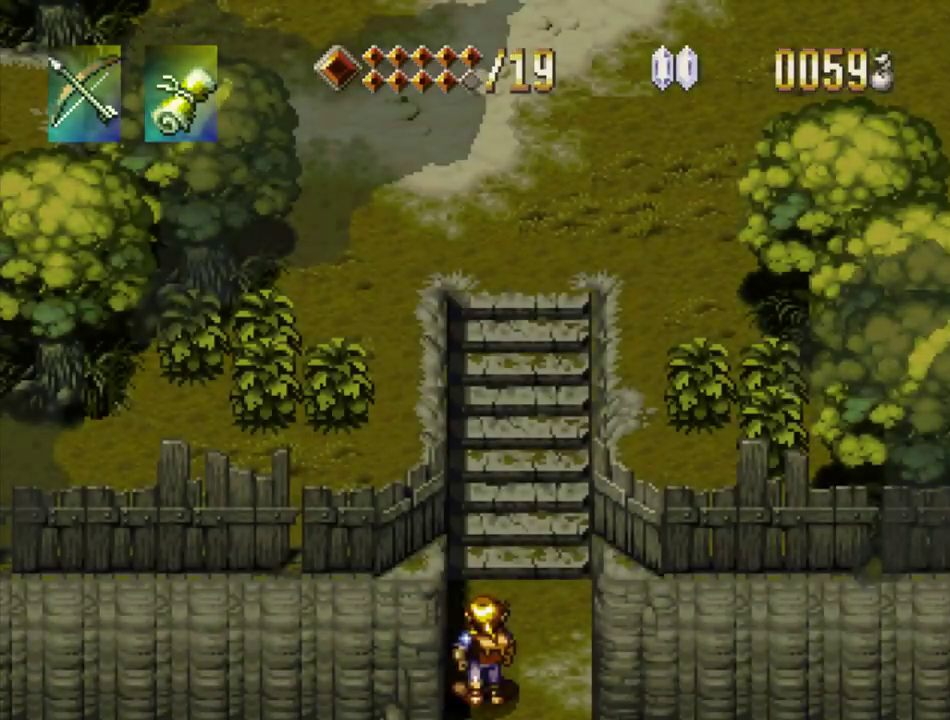
{"buttons": ["TRIANGLE", "DPAD_UP"], "events": []}
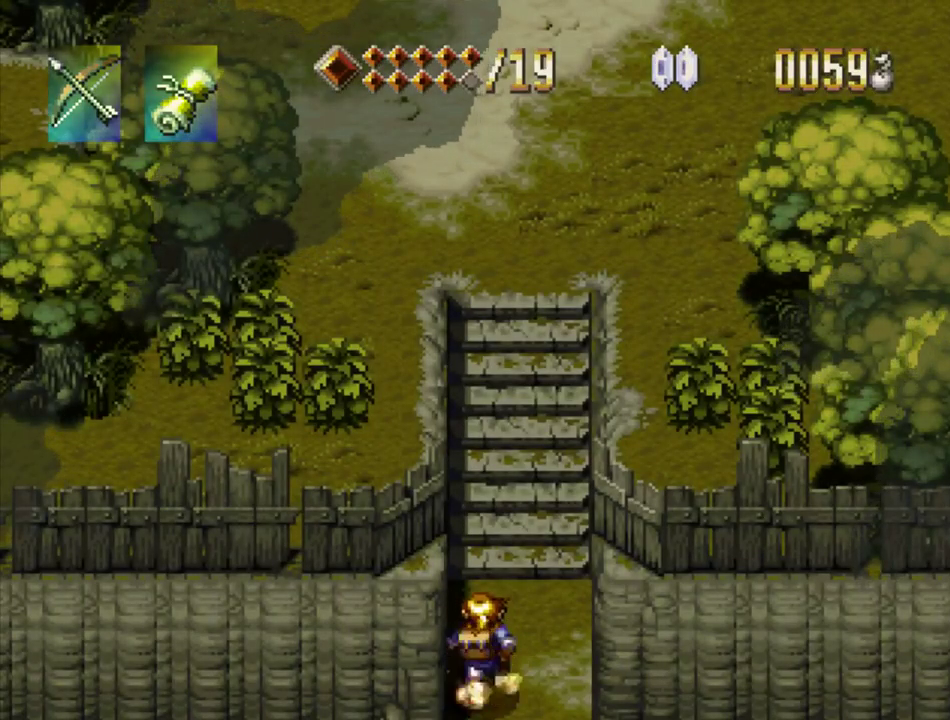
{"buttons": ["TRIANGLE", "DPAD_UP"], "events": []}
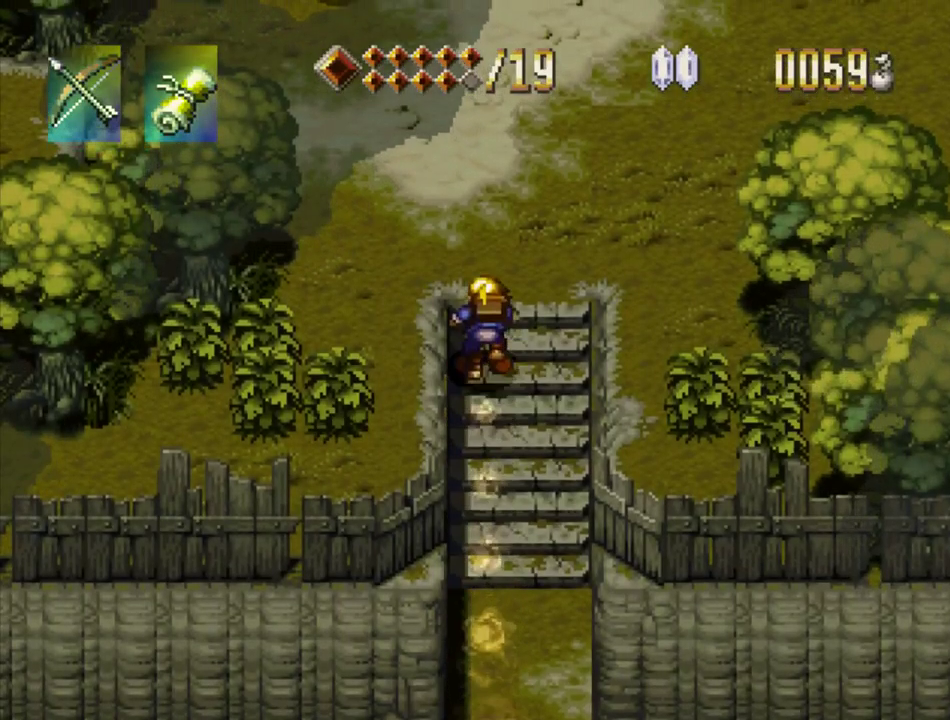
{"buttons": ["TRIANGLE", "DPAD_UP"], "events": []}
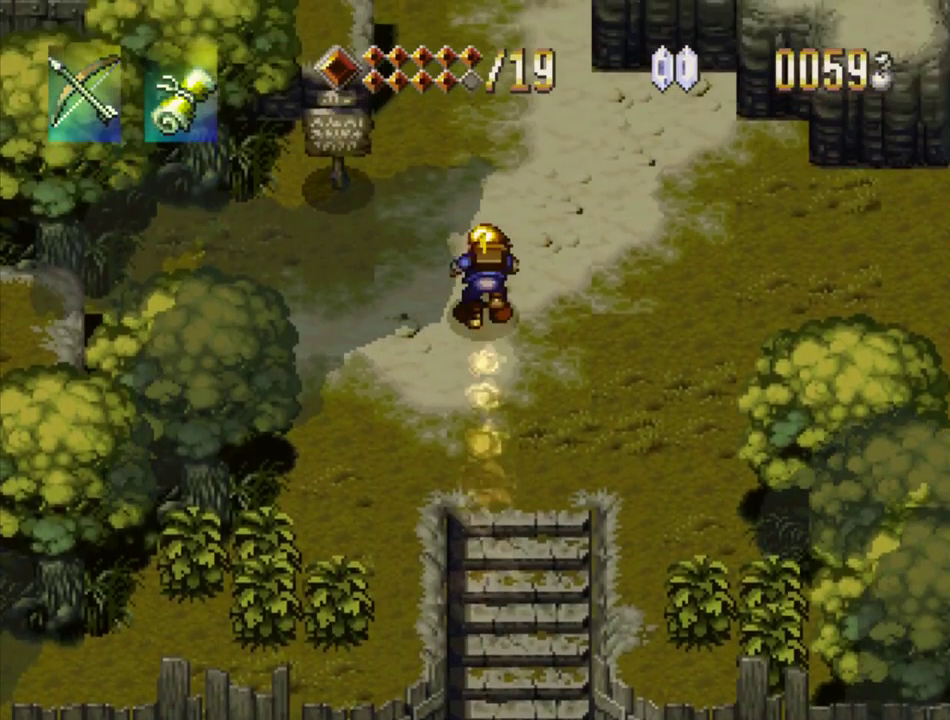
{"buttons": ["TRIANGLE", "DPAD_UP"], "events": []}
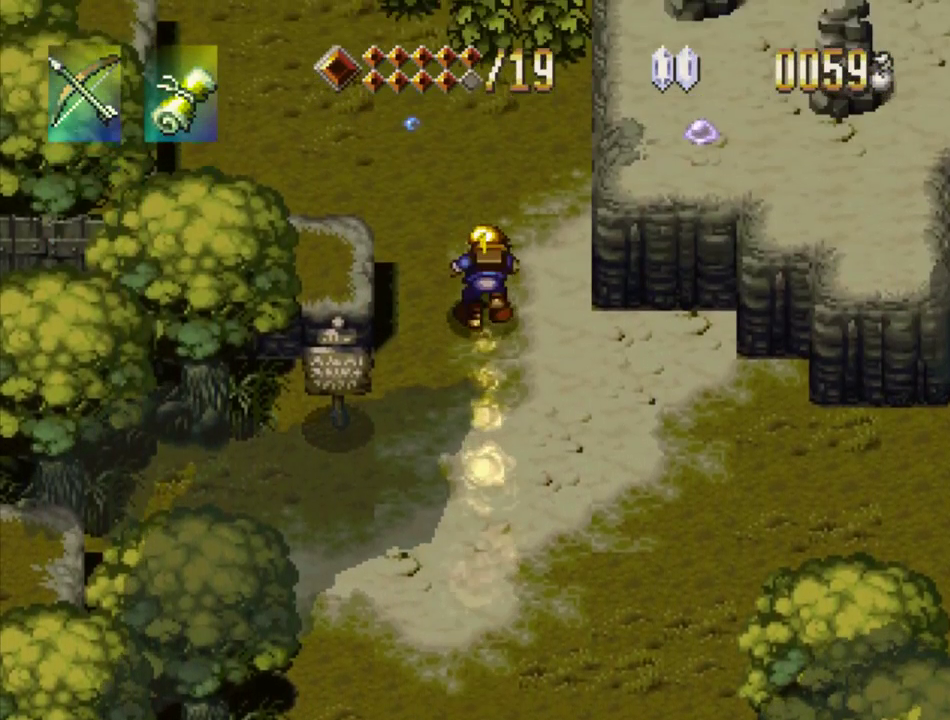
{"buttons": ["TRIANGLE"], "events": [[267, "DPAD_UP", "up"]]}
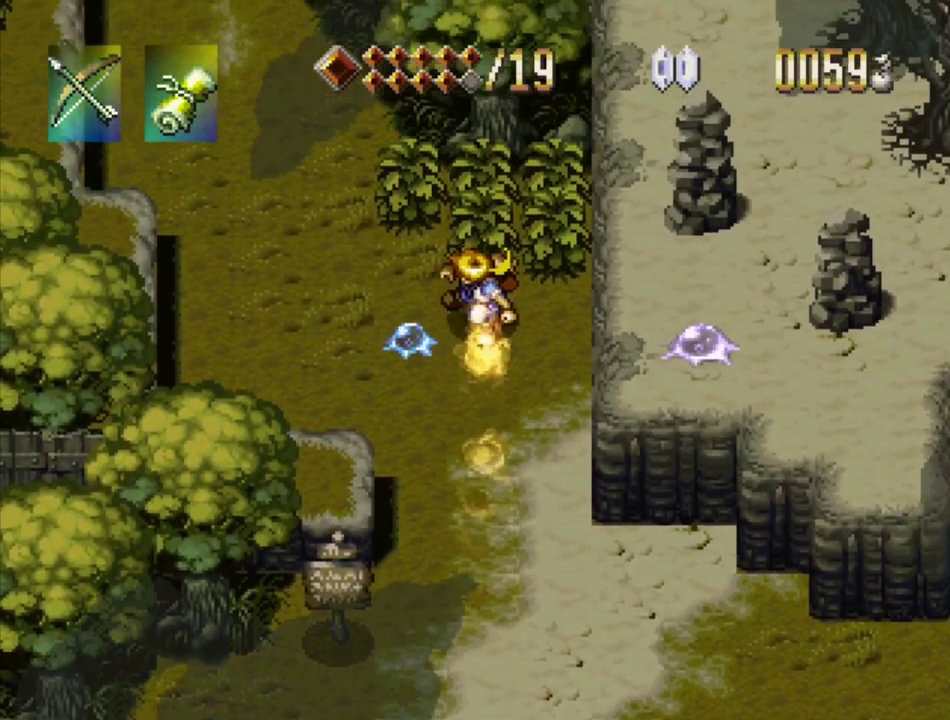
{"buttons": ["TRIANGLE", "DPAD_UP"], "events": [[17, "DPAD_LEFT", "down"], [134, "DPAD_LEFT", "up"], [367, "DPAD_UP", "down"]]}
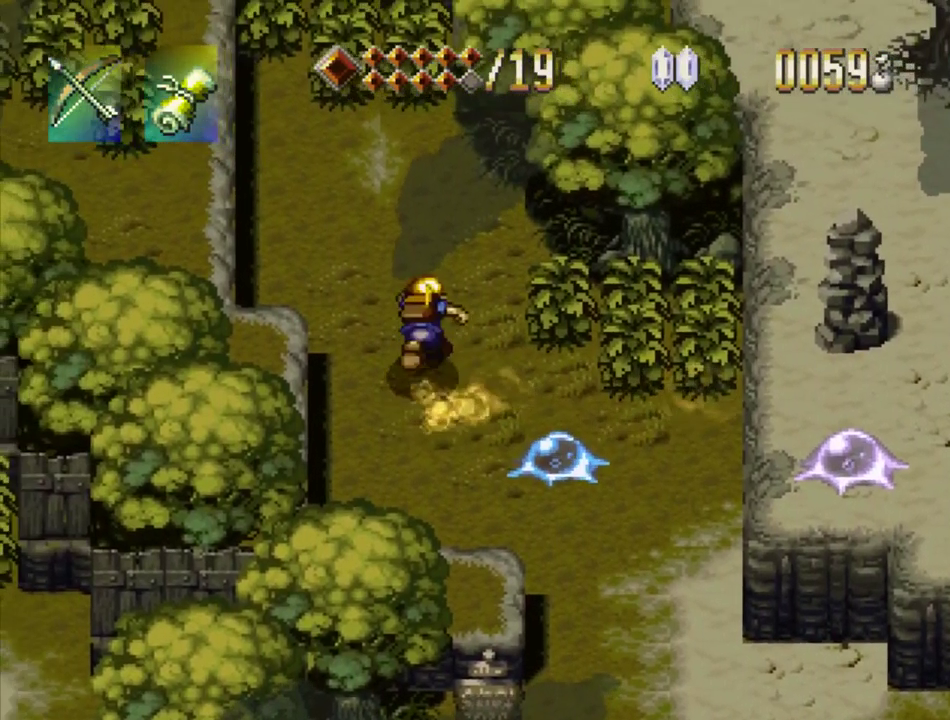
{"buttons": ["TRIANGLE", "DPAD_UP"], "events": []}
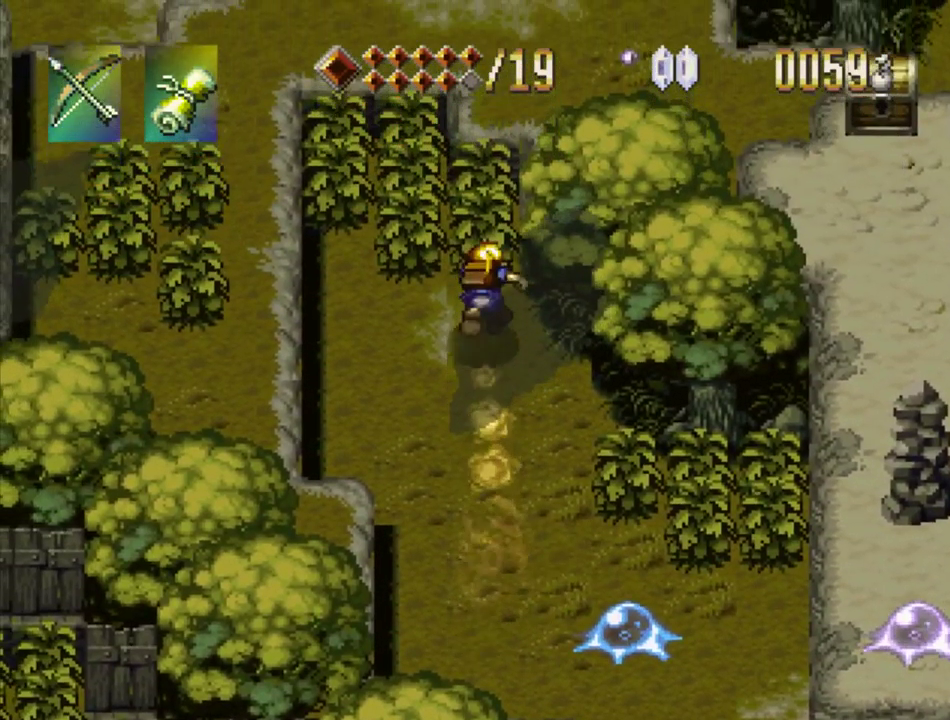
{"buttons": ["CROSS", "DPAD_RIGHT"], "events": [[50, "TRIANGLE", "up"], [417, "DPAD_RIGHT", "down"], [450, "CROSS", "down"], [467, "DPAD_UP", "up"]]}
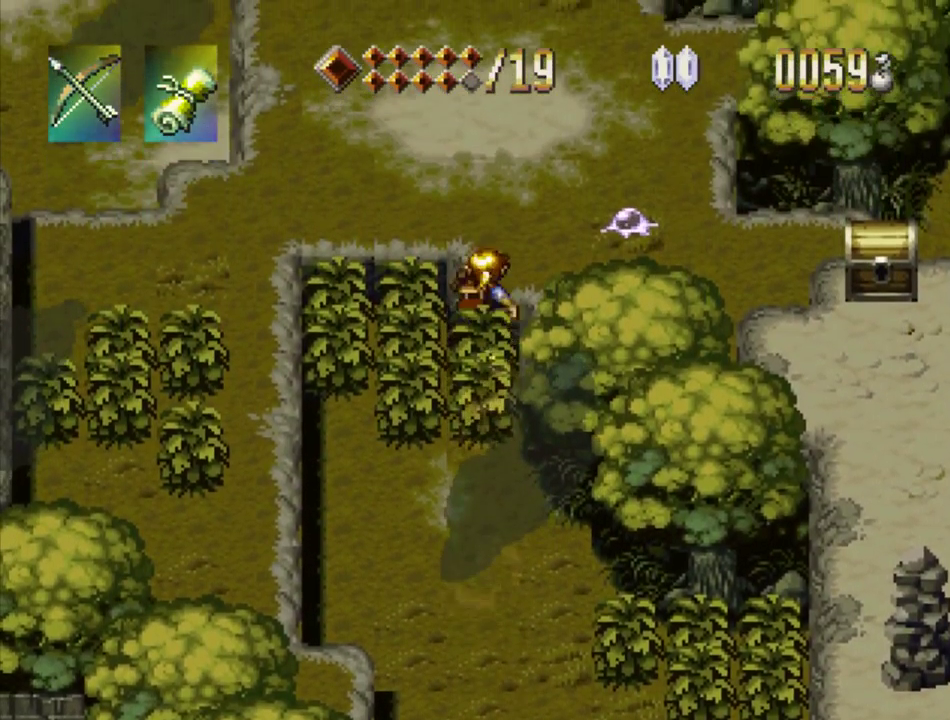
{"buttons": ["DPAD_RIGHT"], "events": [[117, "CROSS", "up"], [167, "DPAD_UP", "down"], [317, "DPAD_UP", "up"]]}